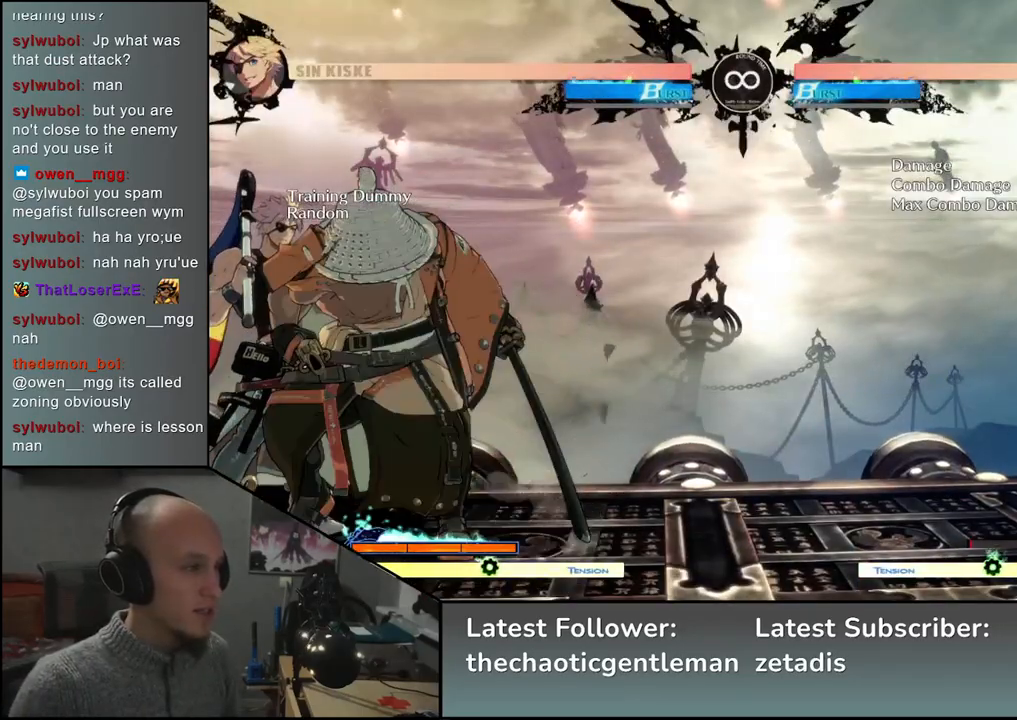
Gameplay with a controller (arcade stick); each line is a JSON object with the inputs held at the frame after it. "events" lists button and stick changes between this image and that frame as [ms after this image, input, new state], when the widget could be followed in between. Not read: L3 R3.
{"buttons": [], "left_stick": "center", "events": [[200, "left_stick", "down"], [300, "left_stick", "left"], [367, "TRIANGLE", "down"], [400, "TRIANGLE", "up"], [417, "left_stick", "center"]]}
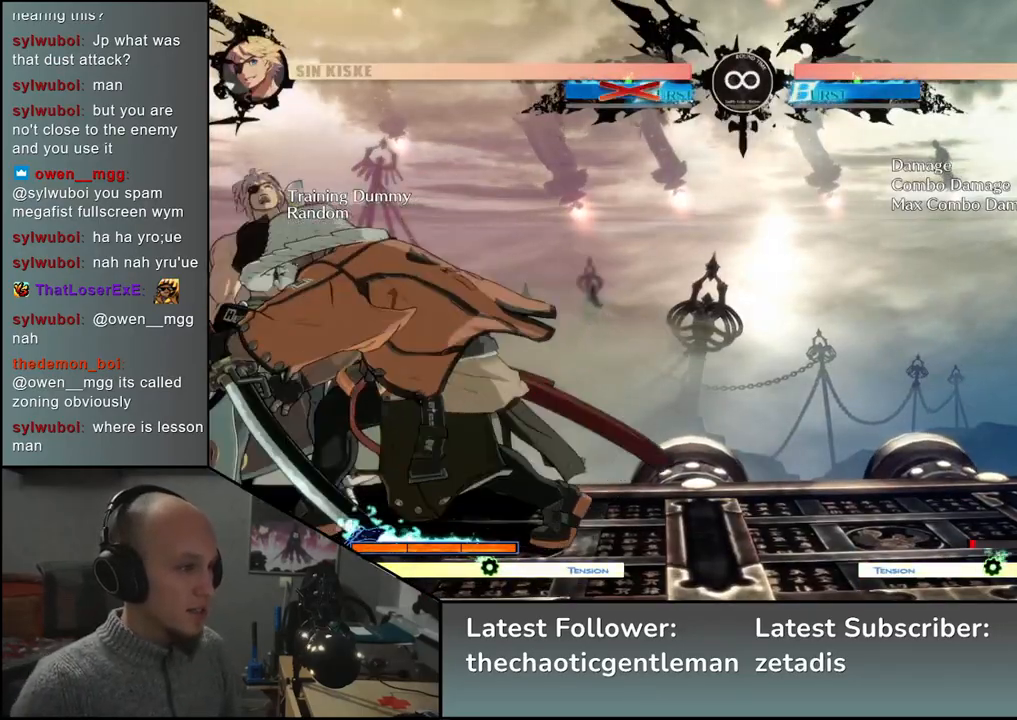
{"buttons": [], "left_stick": "left", "events": [[150, "left_stick", "left"]]}
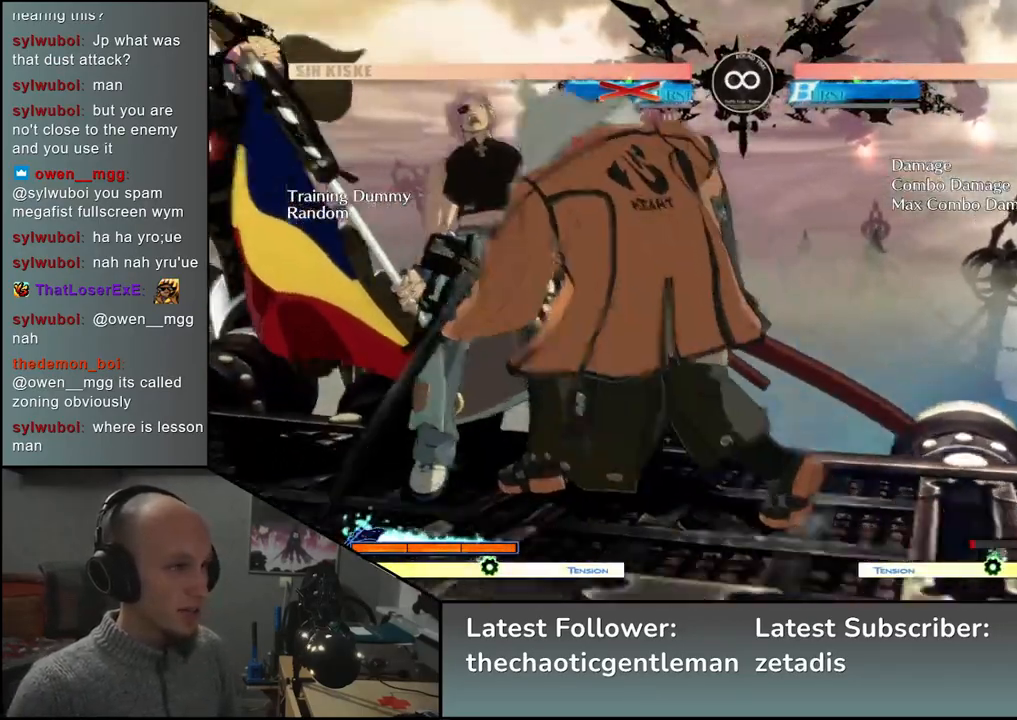
{"buttons": [], "left_stick": "left", "events": [[100, "CIRCLE", "down"], [100, "L1", "down"], [100, "R1", "down"], [100, "TRIANGLE", "down"], [233, "CIRCLE", "up"], [233, "R1", "up"], [250, "TRIANGLE", "up"], [267, "L1", "up"]]}
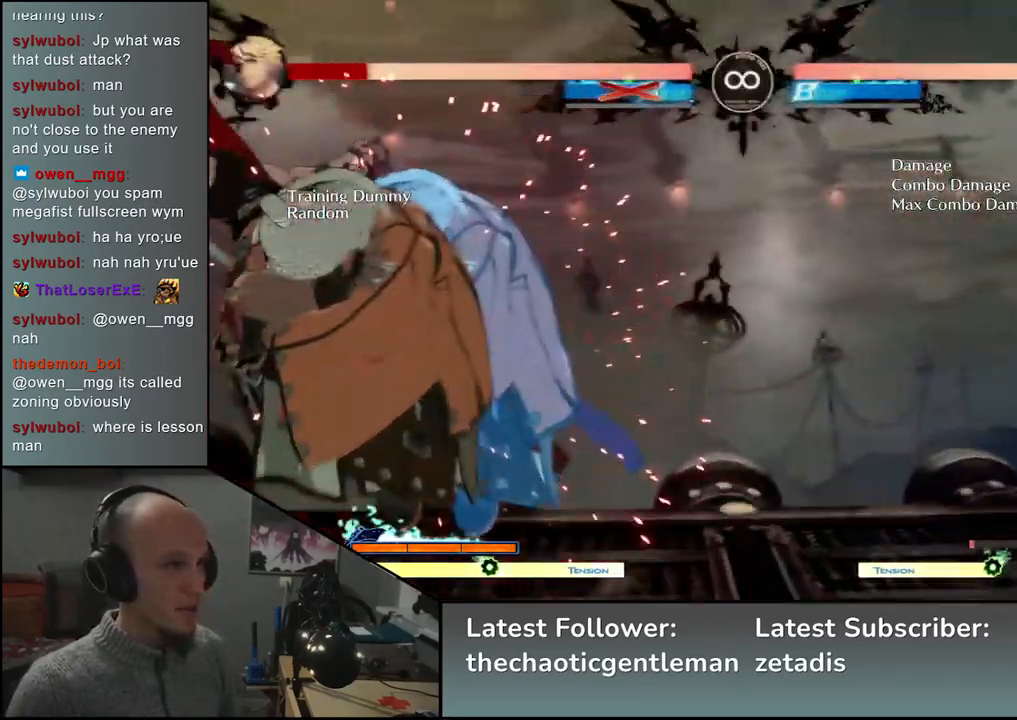
{"buttons": [], "left_stick": "center", "events": [[117, "left_stick", "center"]]}
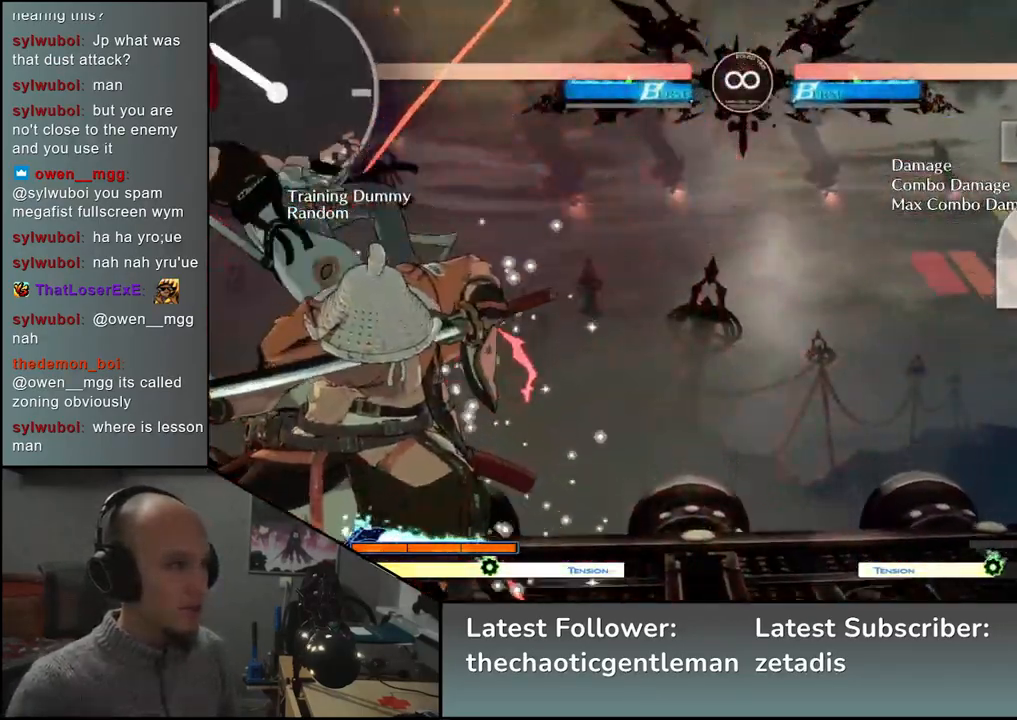
{"buttons": [], "left_stick": "right", "events": [[50, "left_stick", "left"], [200, "left_stick", "down"], [300, "L1", "down"], [300, "left_stick", "left"], [467, "L1", "up"], [483, "left_stick", "right"]]}
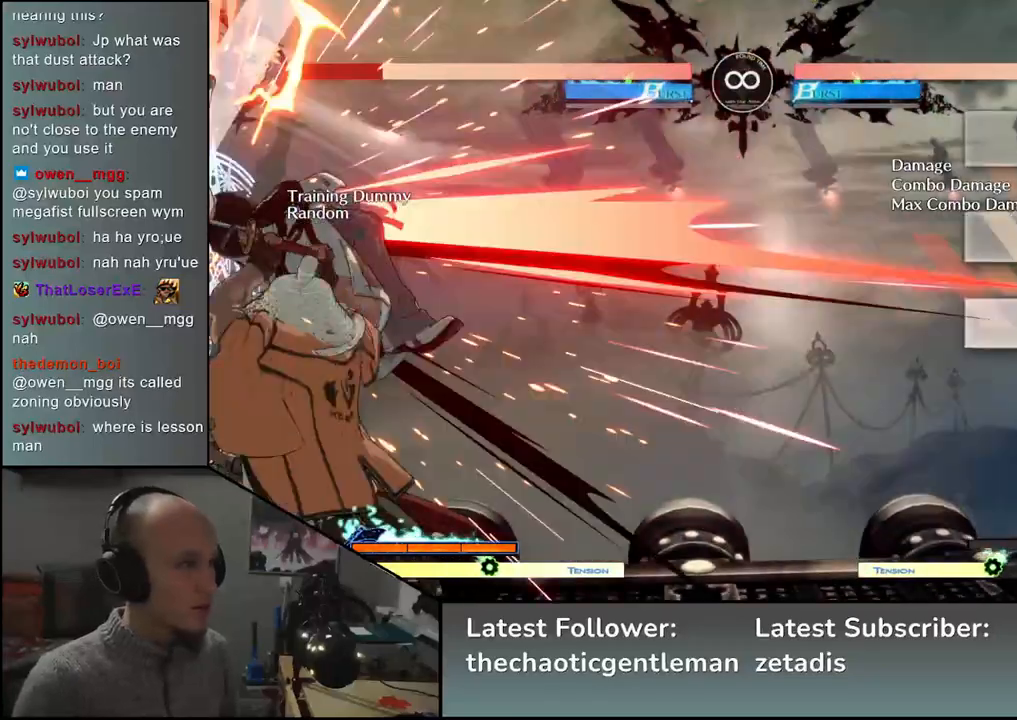
{"buttons": [], "left_stick": "center", "events": [[133, "left_stick", "left"], [150, "CROSS", "down"], [233, "CROSS", "up"], [300, "left_stick", "center"]]}
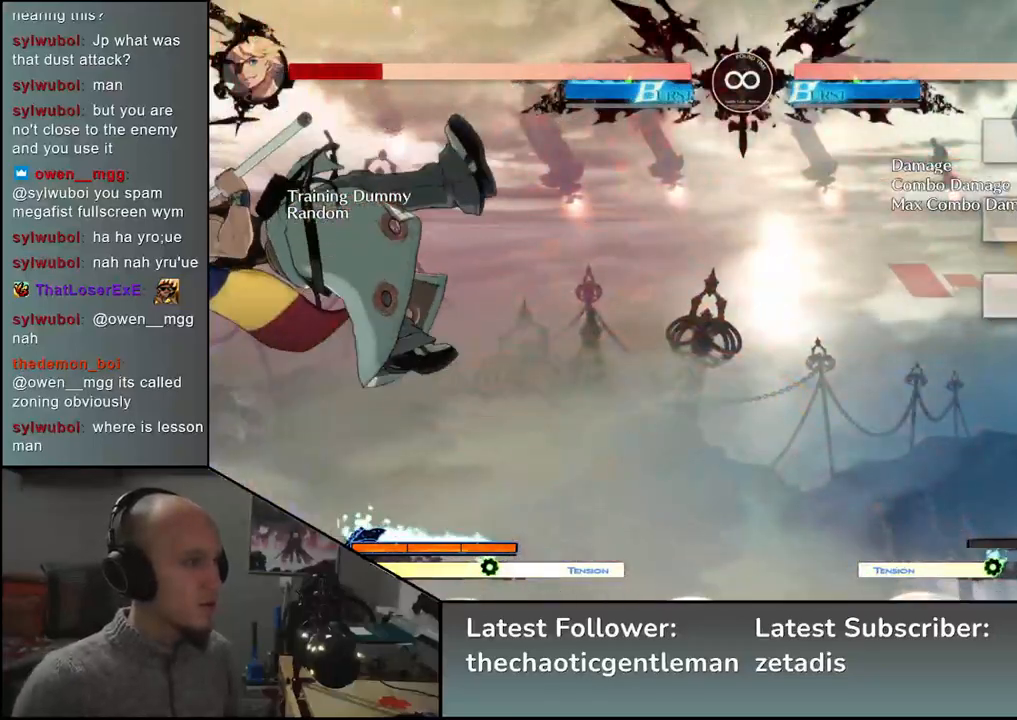
{"buttons": [], "left_stick": "center", "events": [[150, "R1", "down"], [250, "R1", "up"]]}
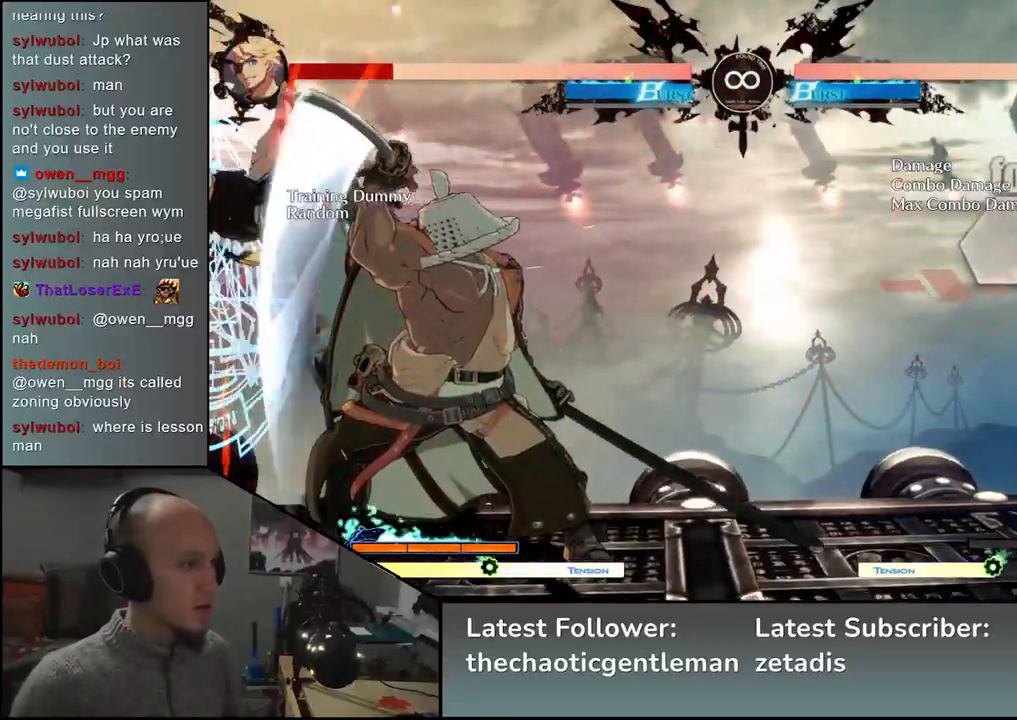
{"buttons": ["R1"], "left_stick": "center", "events": [[233, "R1", "down"], [300, "R1", "up"], [417, "R1", "down"]]}
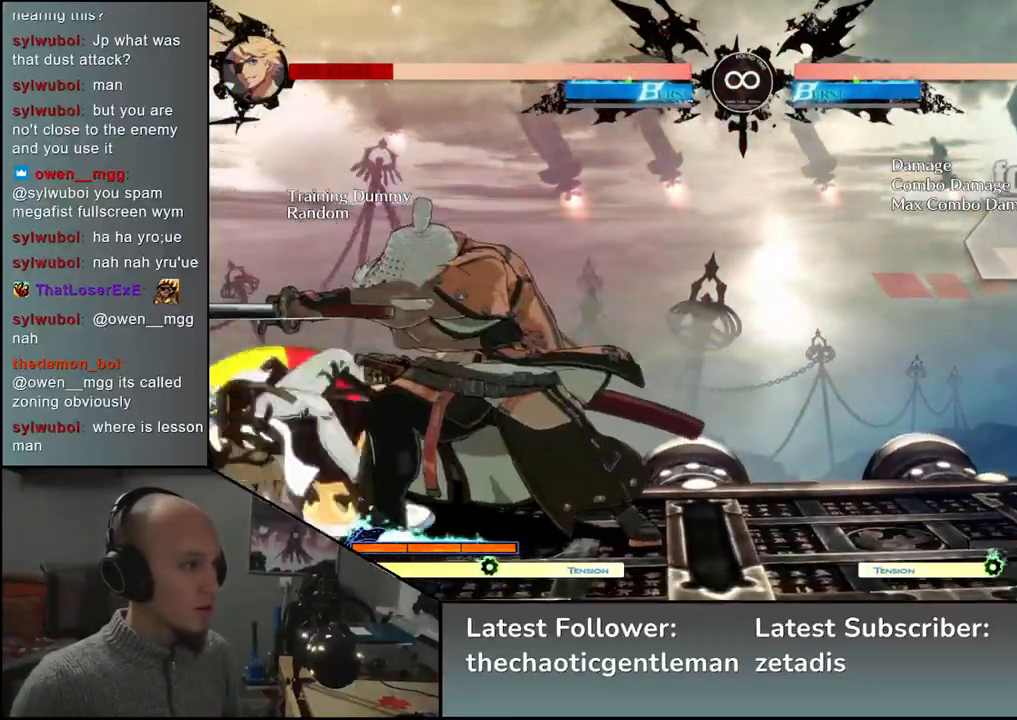
{"buttons": [], "left_stick": "center", "events": [[17, "R1", "up"], [117, "R1", "down"], [233, "R1", "up"]]}
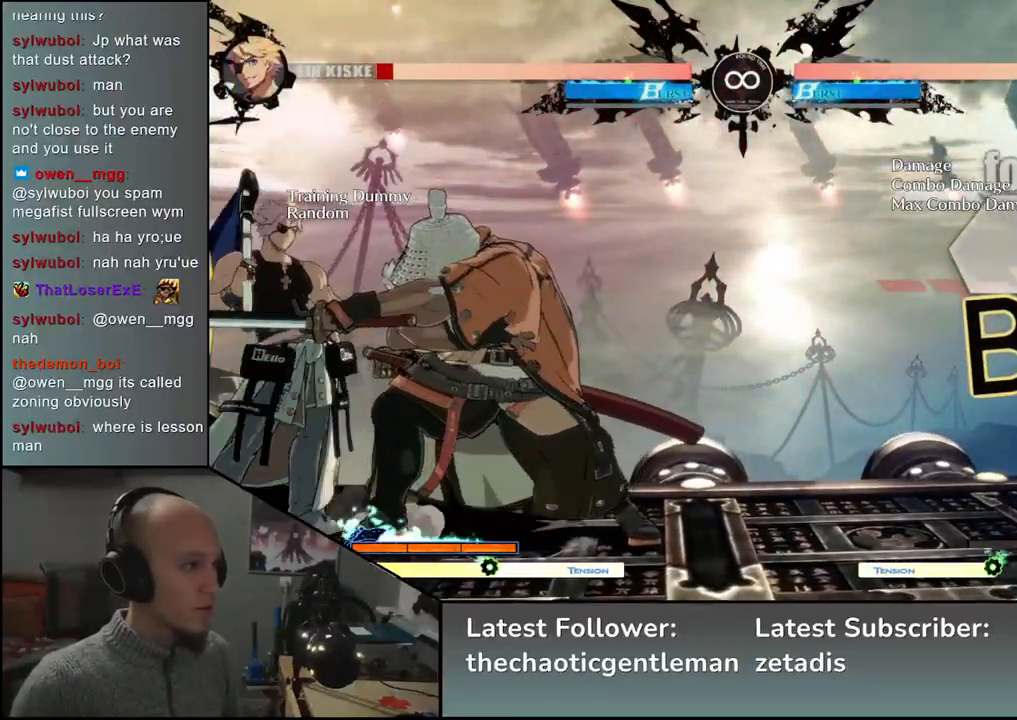
{"buttons": [], "left_stick": "center", "events": [[200, "SELECT", "down"], [350, "SELECT", "up"]]}
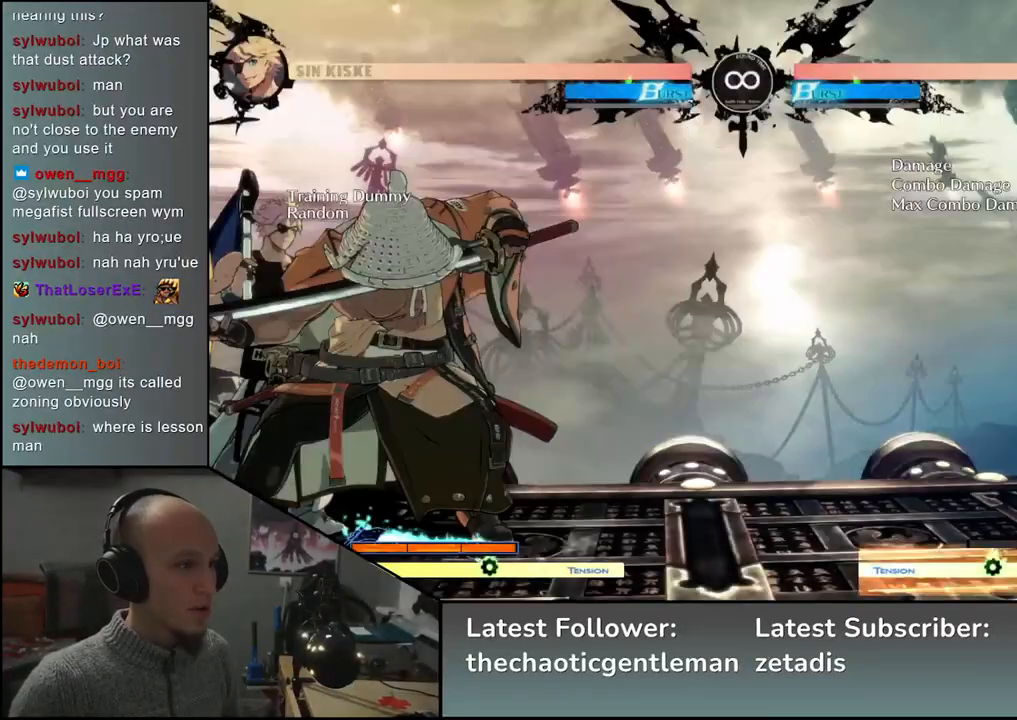
{"buttons": [], "left_stick": "center", "events": [[117, "left_stick", "right"], [233, "left_stick", "down"], [283, "left_stick", "left"], [317, "CROSS", "down"], [400, "CROSS", "up"], [400, "left_stick", "center"]]}
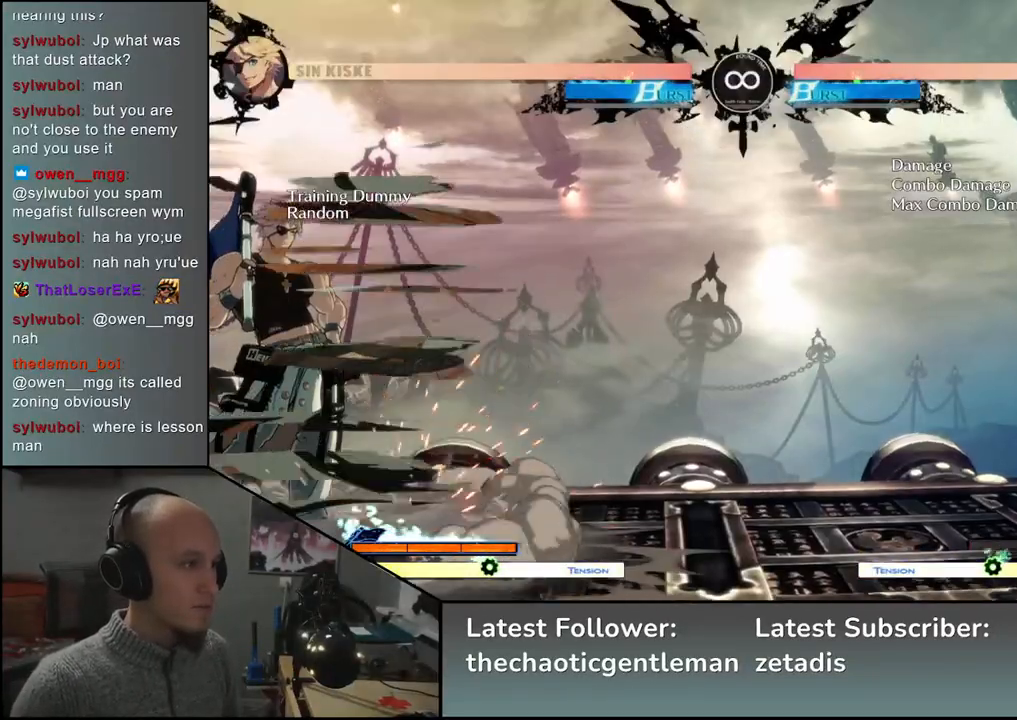
{"buttons": [], "left_stick": "center", "events": [[67, "left_stick", "left"], [233, "left_stick", "down"], [317, "left_stick", "left"], [367, "TRIANGLE", "down"], [433, "left_stick", "center"], [450, "TRIANGLE", "up"]]}
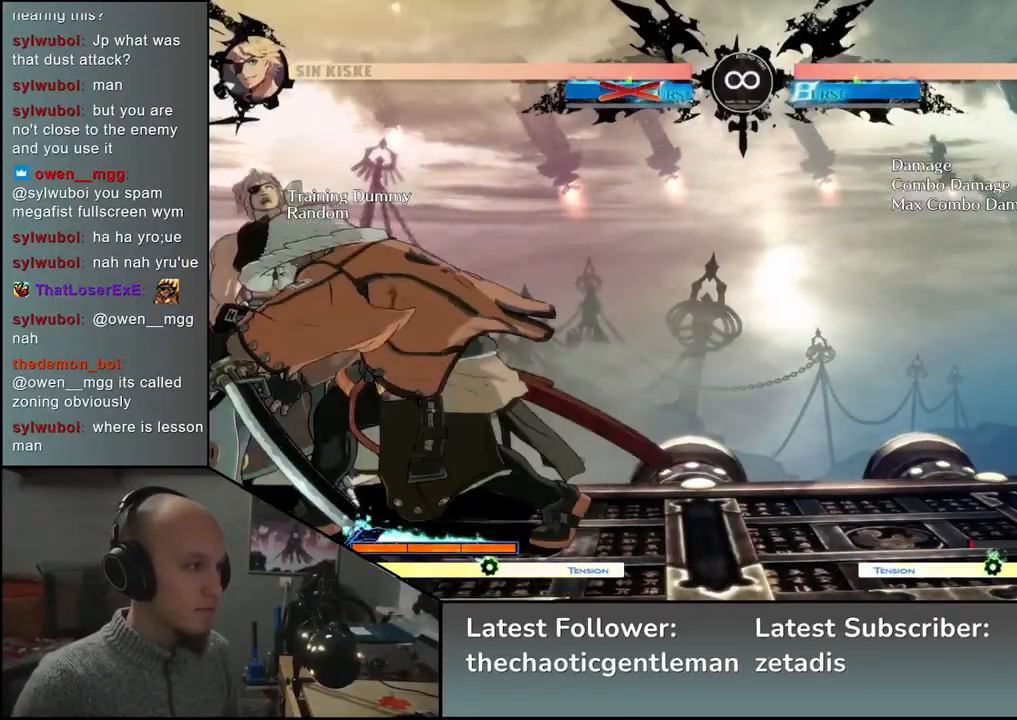
{"buttons": [], "left_stick": "left", "events": [[100, "left_stick", "left"]]}
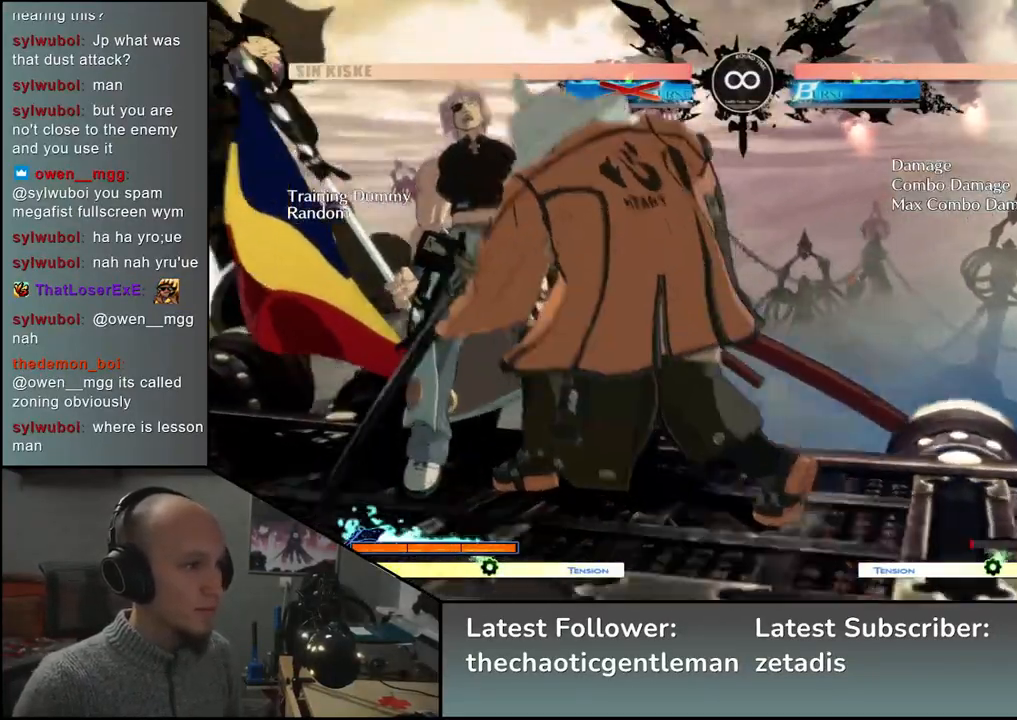
{"buttons": [], "left_stick": "left", "events": [[100, "L1", "down"], [117, "CIRCLE", "down"], [117, "R1", "down"], [117, "TRIANGLE", "down"], [133, "L2", "down"], [183, "L2", "up"], [250, "L1", "up"], [250, "R1", "up"], [267, "TRIANGLE", "up"], [283, "CIRCLE", "up"]]}
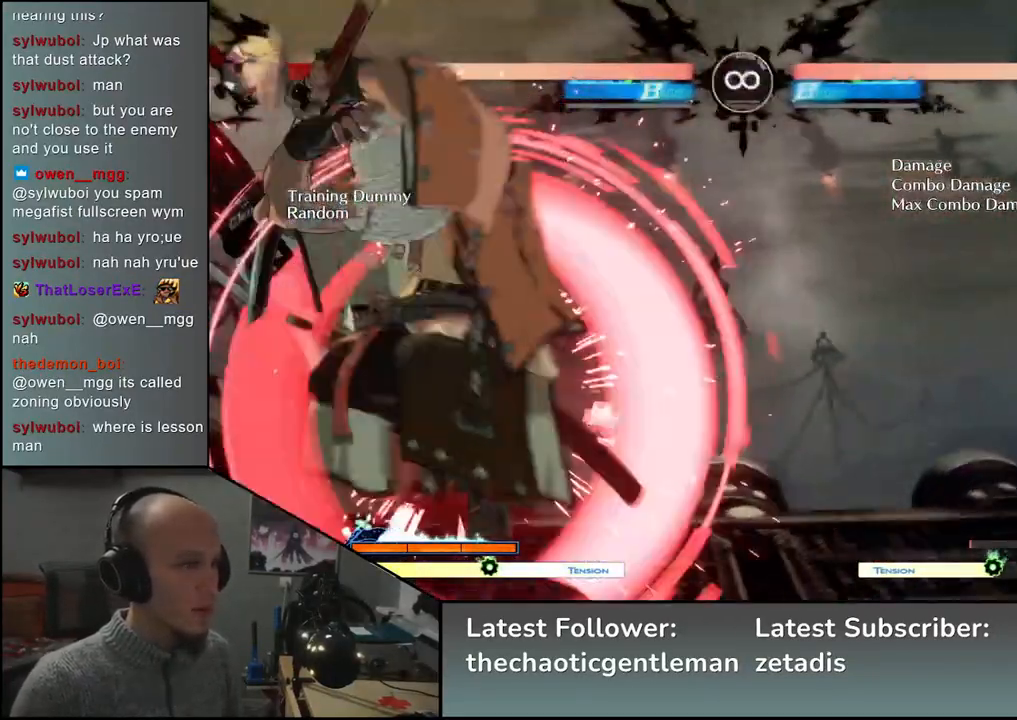
{"buttons": [], "left_stick": "down", "events": [[483, "left_stick", "down"]]}
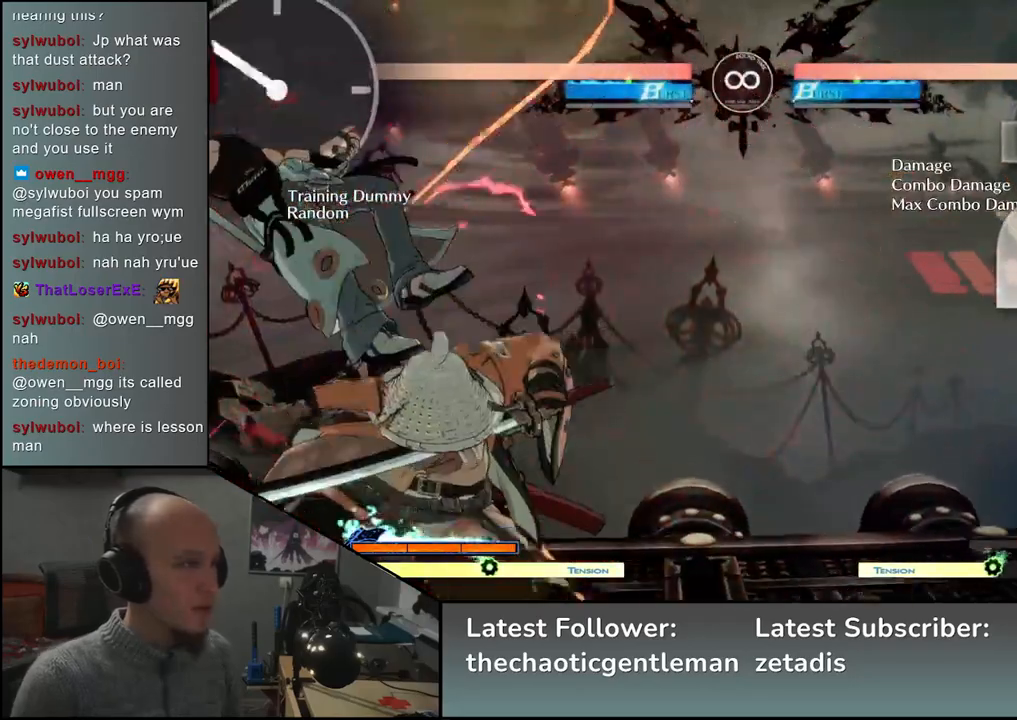
{"buttons": ["CROSS"], "left_stick": "left", "events": [[100, "L1", "down"], [100, "left_stick", "left"], [233, "L1", "up"], [267, "left_stick", "right"], [400, "left_stick", "down"], [450, "left_stick", "left"], [500, "CROSS", "down"]]}
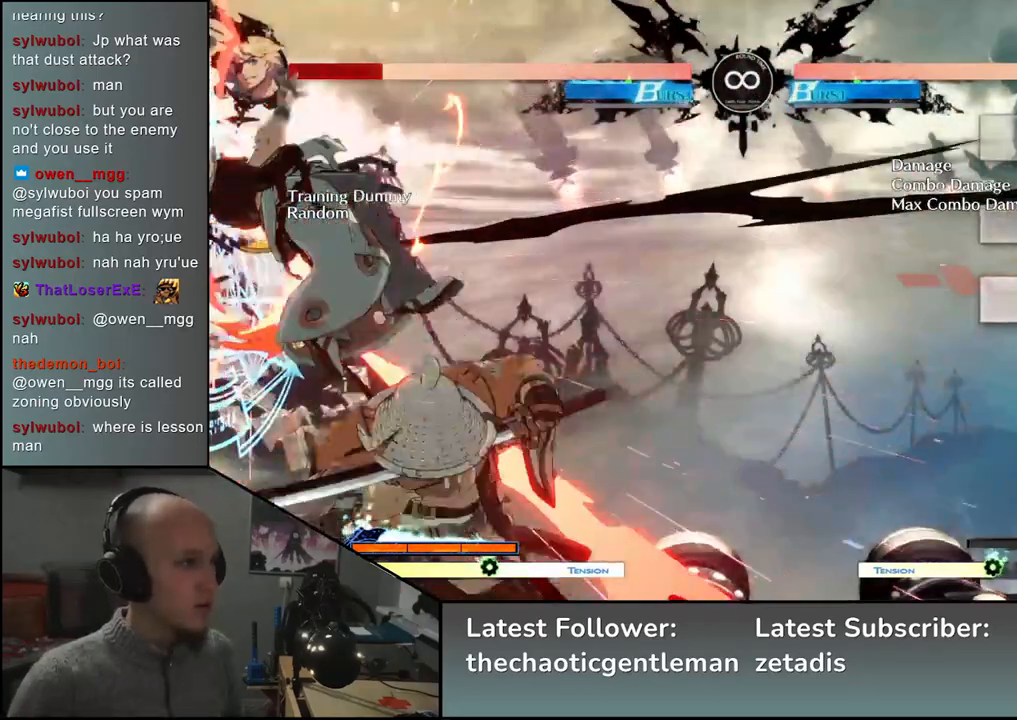
{"buttons": ["R1"], "left_stick": "center", "events": [[83, "CROSS", "up"], [83, "left_stick", "center"], [450, "R1", "down"]]}
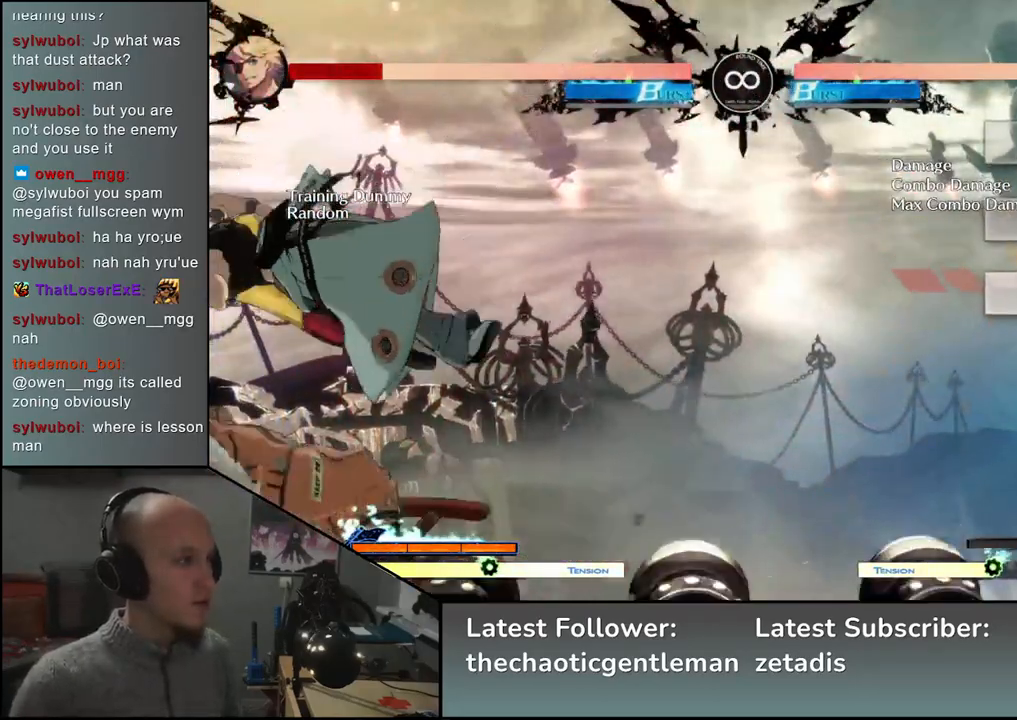
{"buttons": [], "left_stick": "center", "events": [[33, "R1", "up"]]}
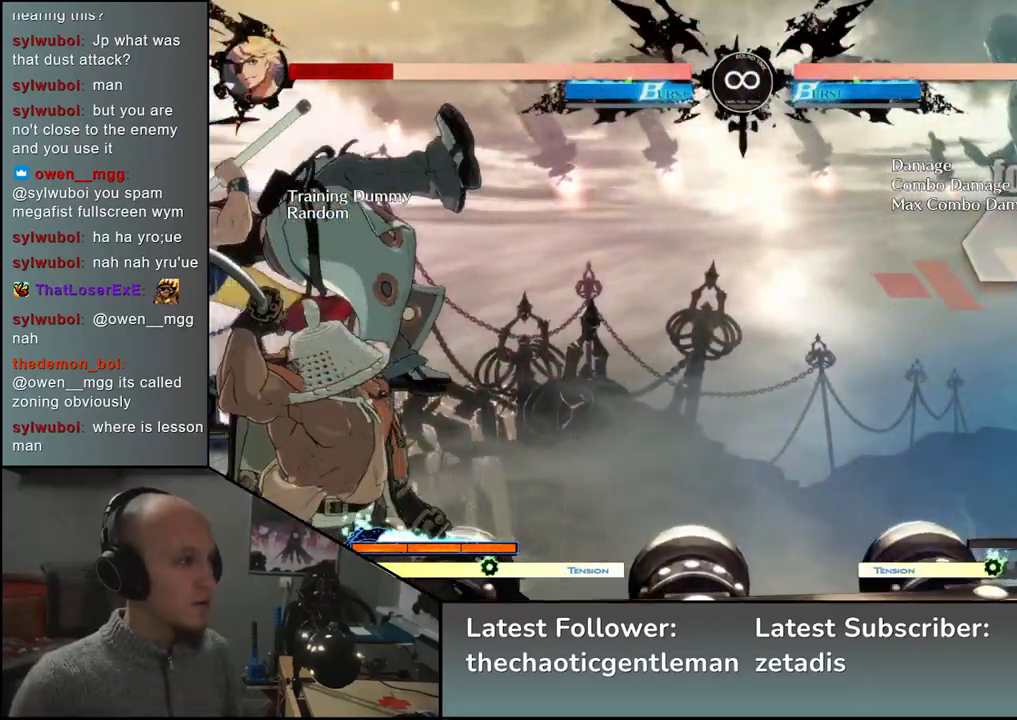
{"buttons": [], "left_stick": "center", "events": [[100, "R1", "down"], [167, "R1", "up"], [267, "R1", "down"], [400, "R1", "up"]]}
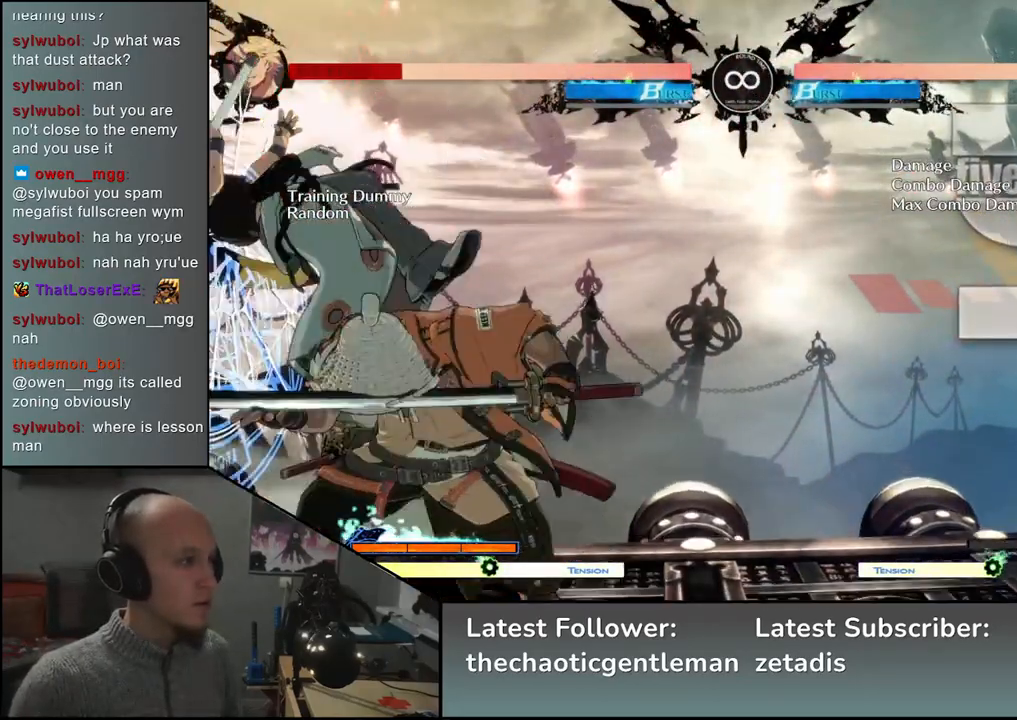
{"buttons": [], "left_stick": "center", "events": [[167, "R1", "down"], [267, "R1", "up"]]}
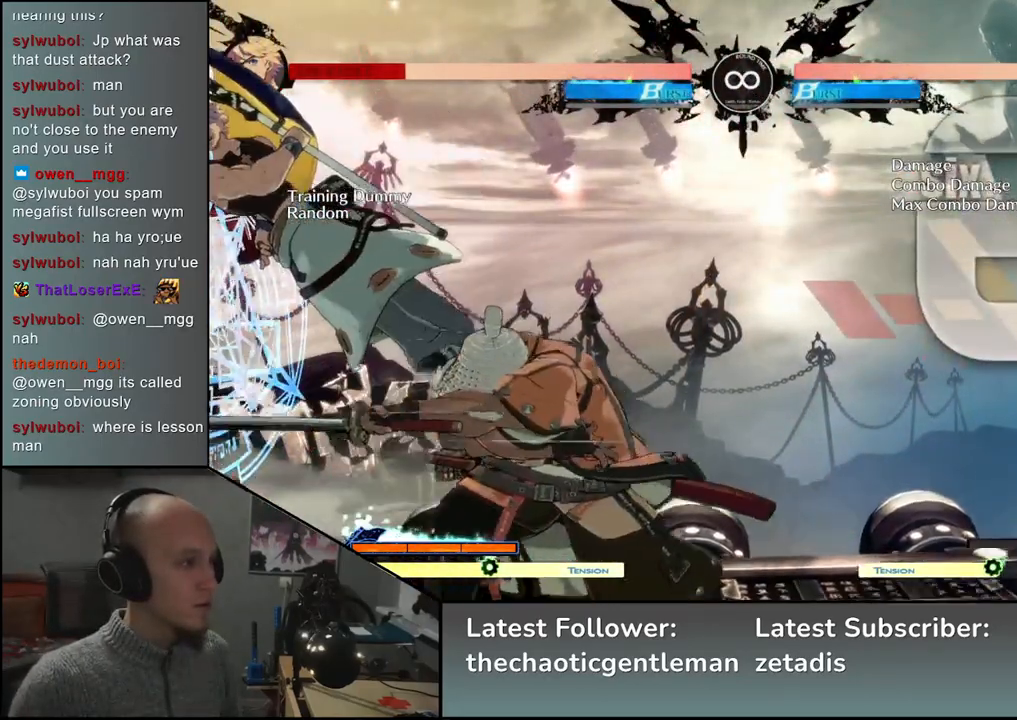
{"buttons": ["R1"], "left_stick": "center", "events": [[33, "R1", "down"], [117, "R1", "up"], [250, "R1", "down"], [350, "R1", "up"], [450, "R1", "down"]]}
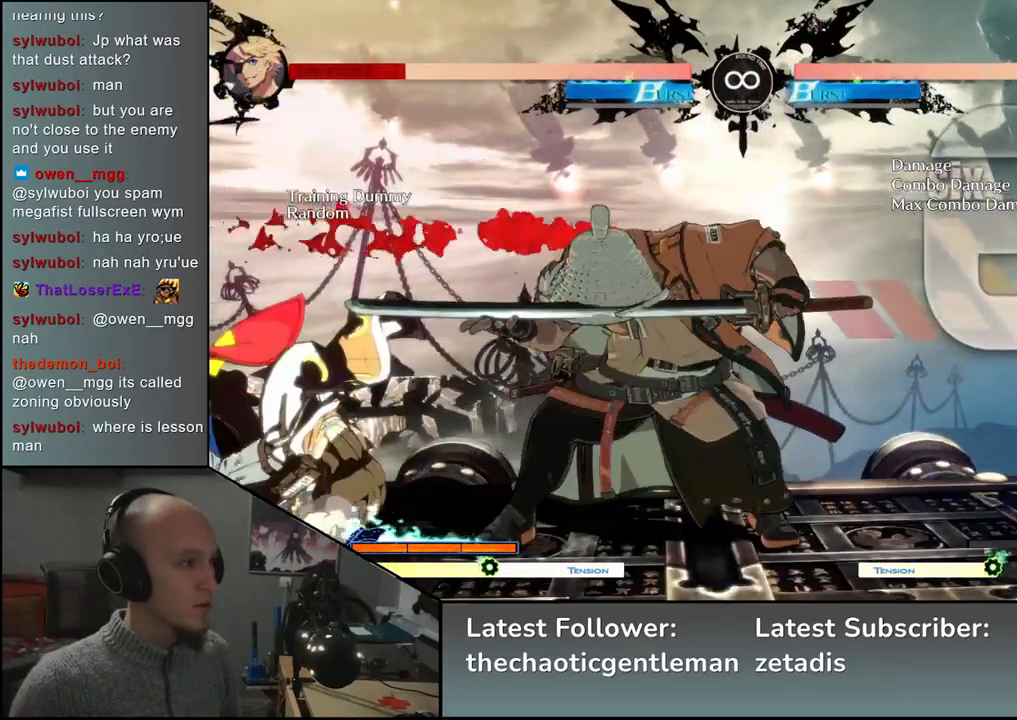
{"buttons": [], "left_stick": "center", "events": [[67, "R1", "up"]]}
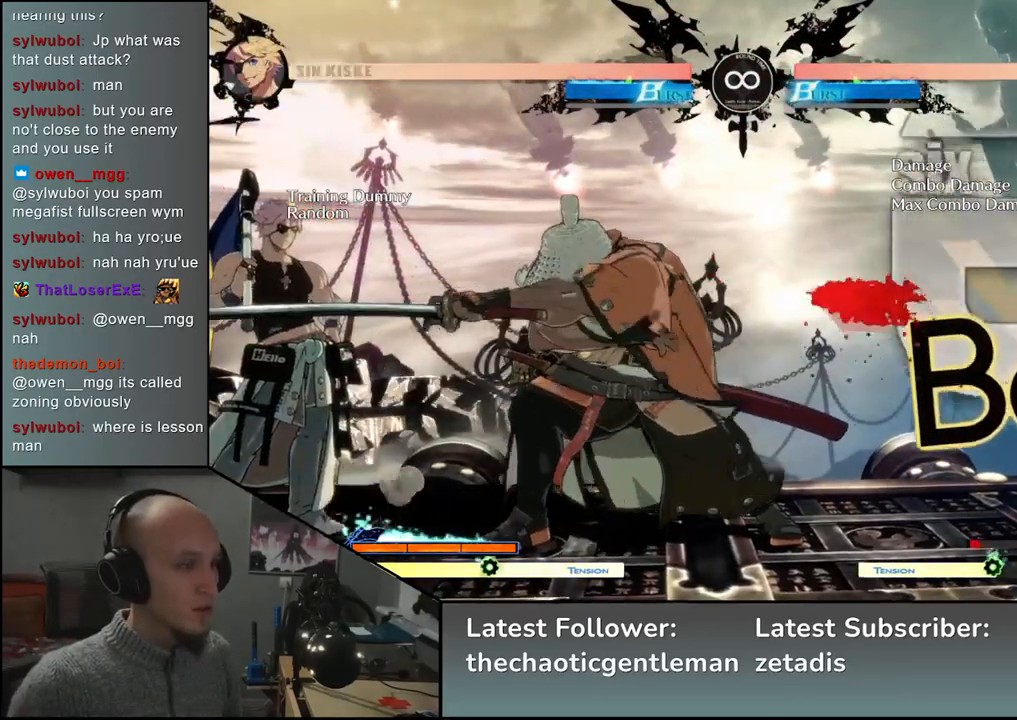
{"buttons": [], "left_stick": "center", "events": [[33, "SELECT", "down"], [183, "SELECT", "up"]]}
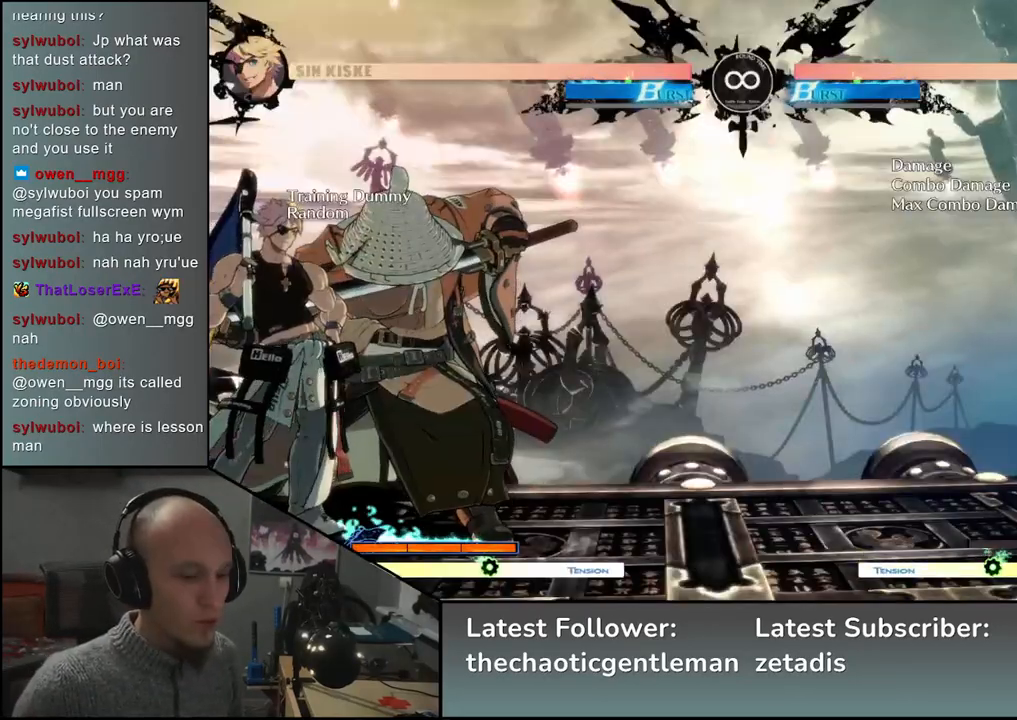
{"buttons": [], "left_stick": "left", "events": [[133, "left_stick", "right"], [217, "left_stick", "down"], [283, "left_stick", "left"], [317, "CROSS", "down"], [367, "CROSS", "up"], [400, "left_stick", "center"], [483, "left_stick", "left"]]}